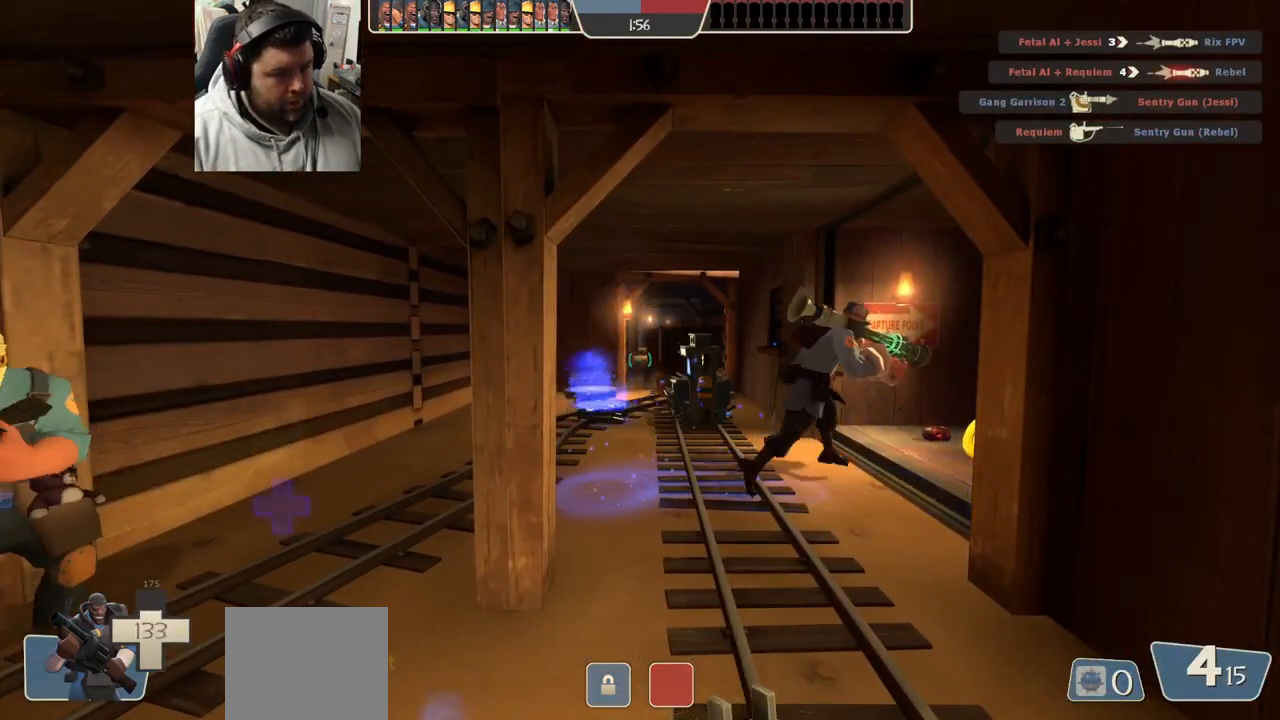
Gameplay with a controller (PlayStation layout); each line is a JSON object with the inputs held at the frame after it. "events" lists button and stick changes between this image and that frame as [ms after this image, input, new state], when the widget could be followed in between.
{"buttons": [], "left_stick": "center", "right_stick": "center", "events": []}
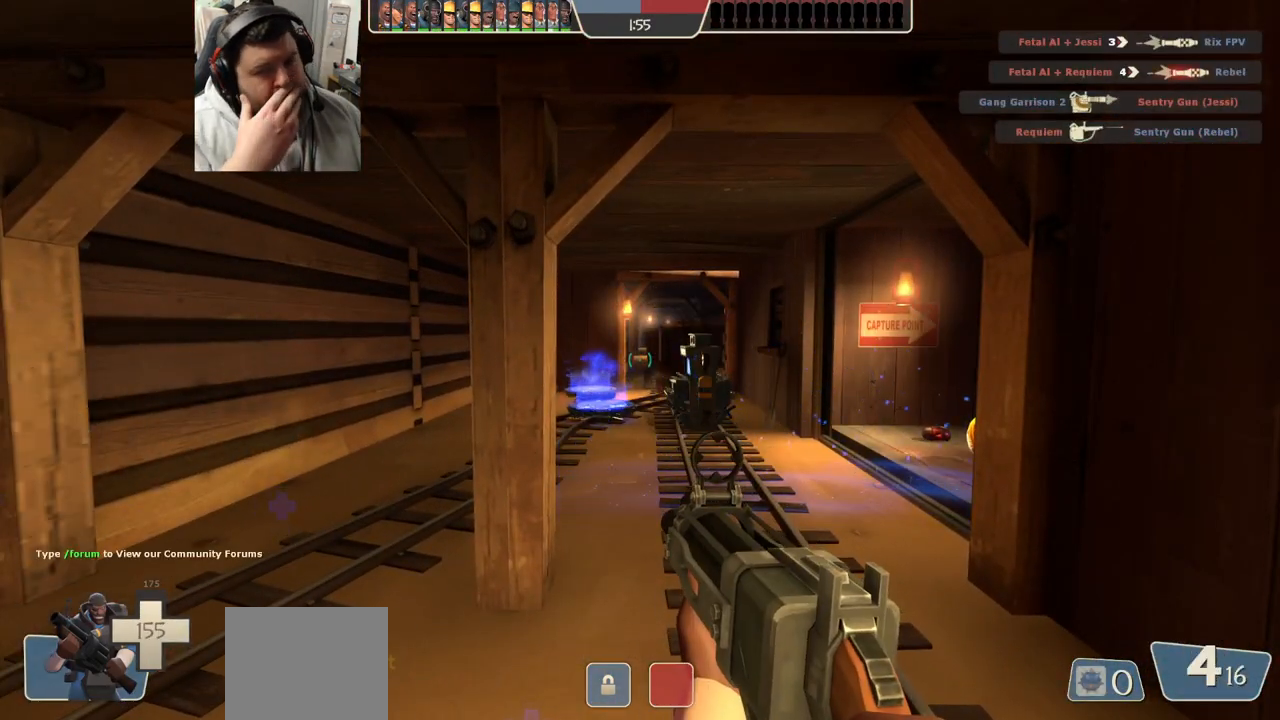
{"buttons": [], "left_stick": "center", "right_stick": "center", "events": []}
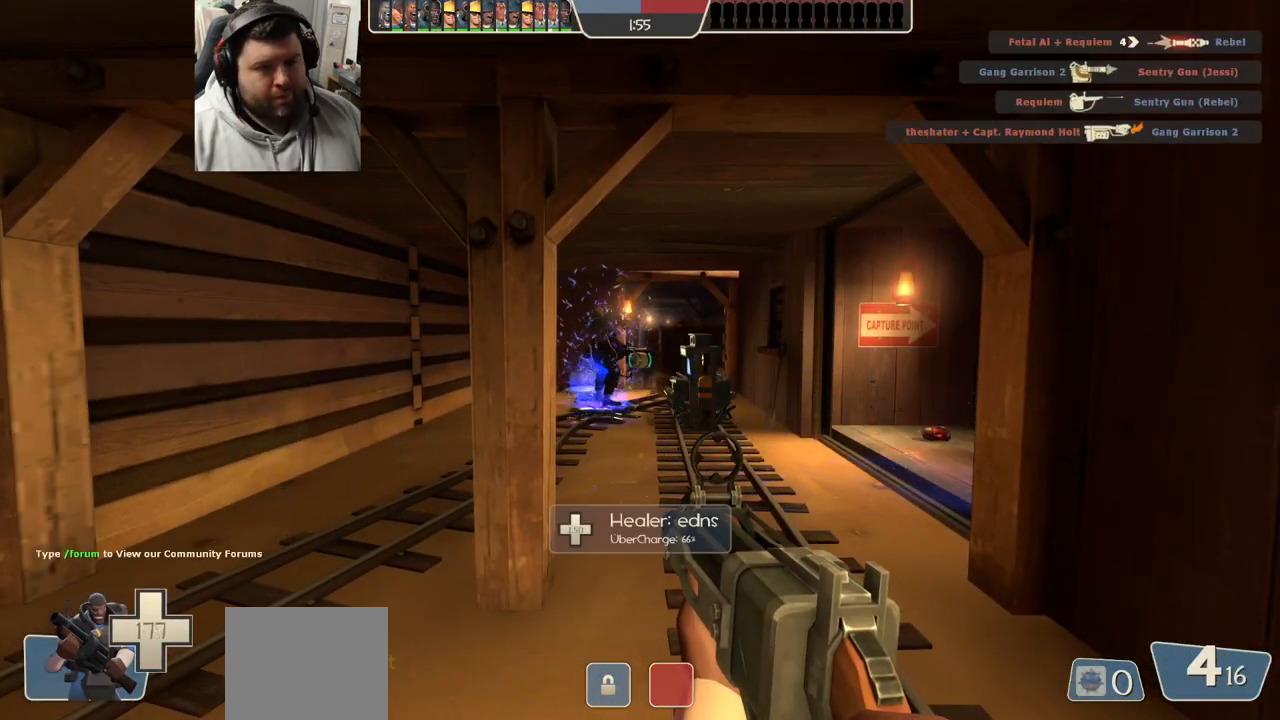
{"buttons": [], "left_stick": "down", "right_stick": "center", "events": [[433, "SQUARE", "down"], [433, "left_stick", "down"], [483, "SQUARE", "up"]]}
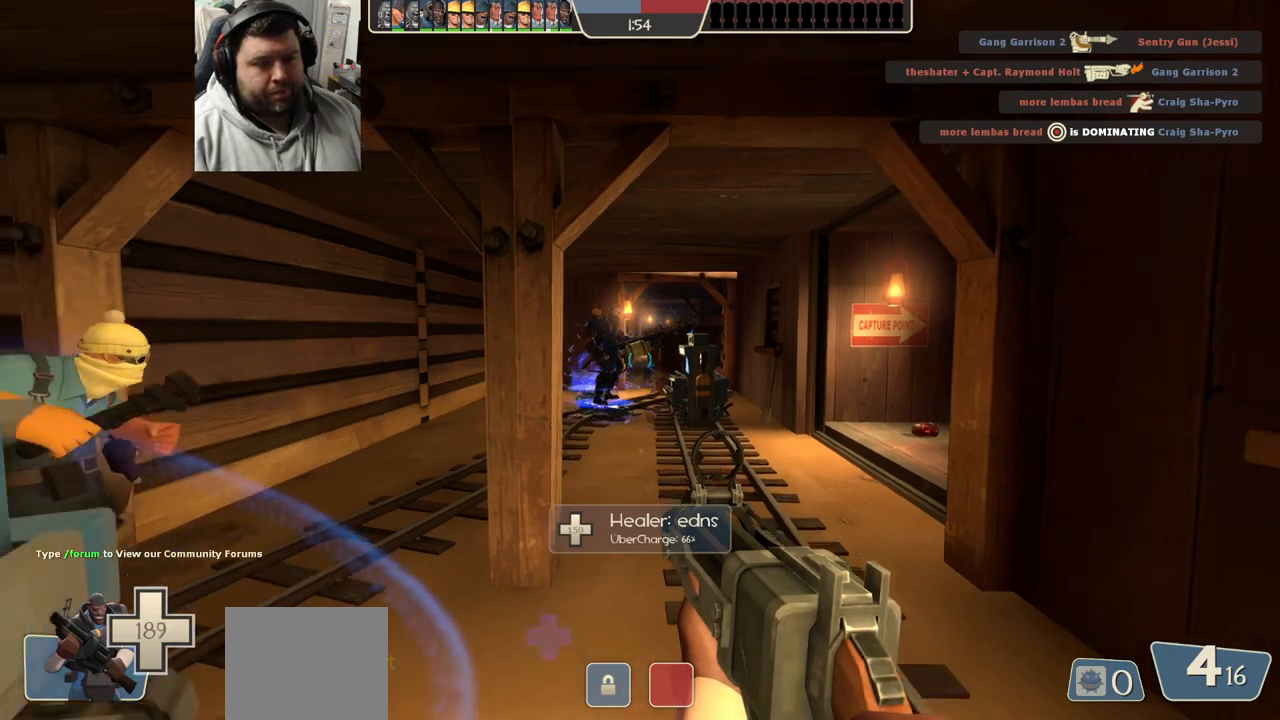
{"buttons": [], "left_stick": "down-right", "right_stick": "center", "events": [[67, "SQUARE", "down"], [83, "left_stick", "down-right"], [133, "SQUARE", "up"], [283, "right_stick", "right"], [483, "right_stick", "center"]]}
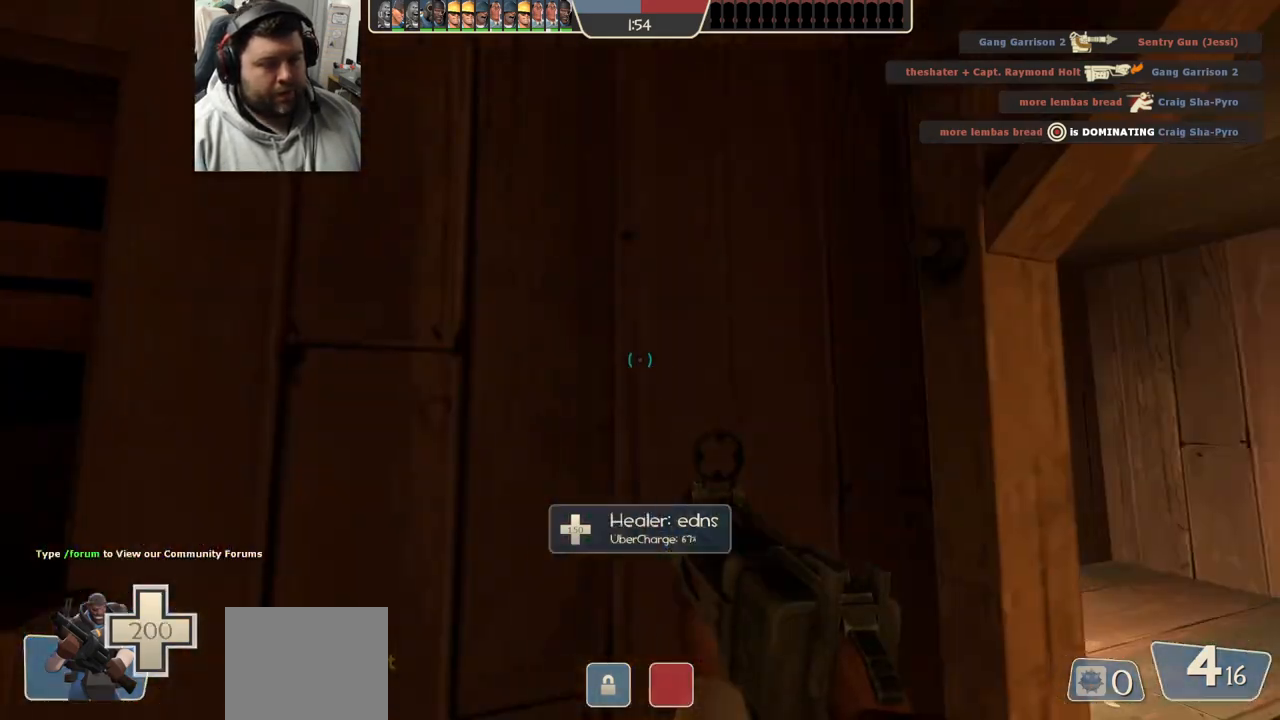
{"buttons": [], "left_stick": "up", "right_stick": "center", "events": [[50, "SQUARE", "down"], [117, "SQUARE", "up"], [200, "SQUARE", "down"], [217, "left_stick", "up-right"], [250, "SQUARE", "up"], [333, "SQUARE", "down"], [400, "SQUARE", "up"], [400, "left_stick", "up"]]}
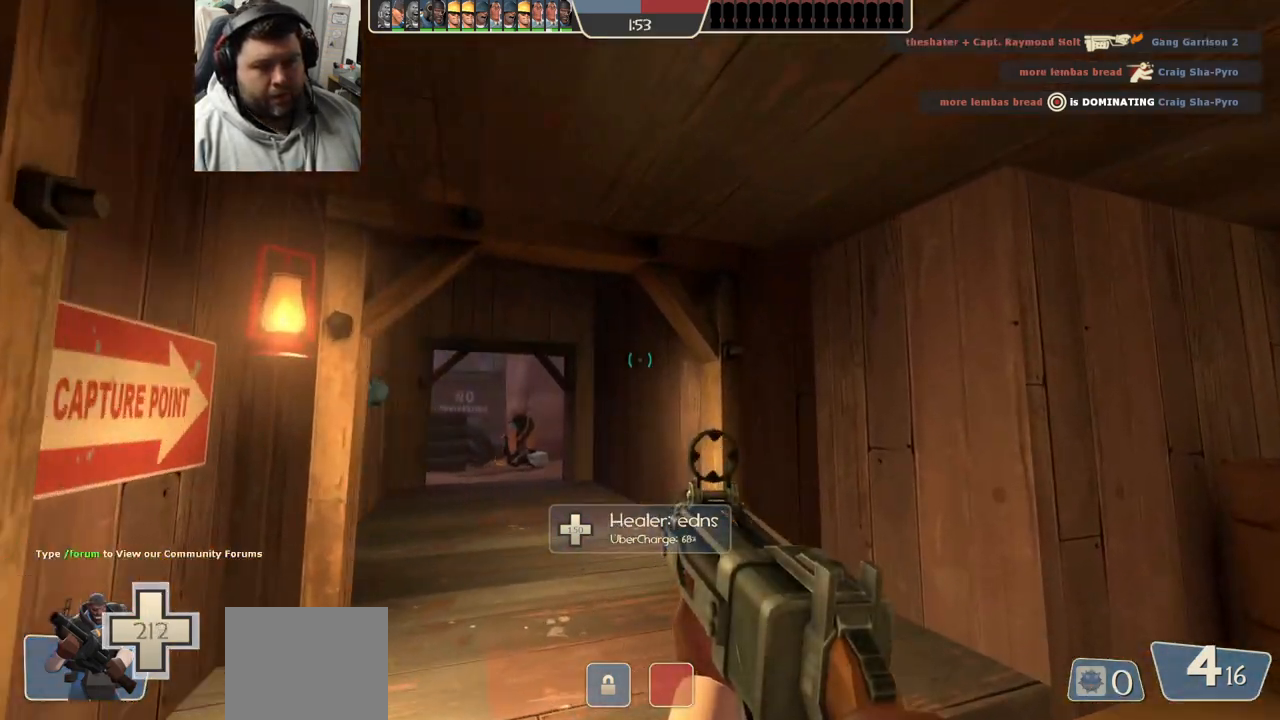
{"buttons": [], "left_stick": "up-right", "right_stick": "center", "events": [[33, "right_stick", "left"], [150, "right_stick", "center"], [233, "SQUARE", "down"], [283, "SQUARE", "up"], [367, "SQUARE", "down"], [417, "left_stick", "up-right"], [467, "SQUARE", "up"]]}
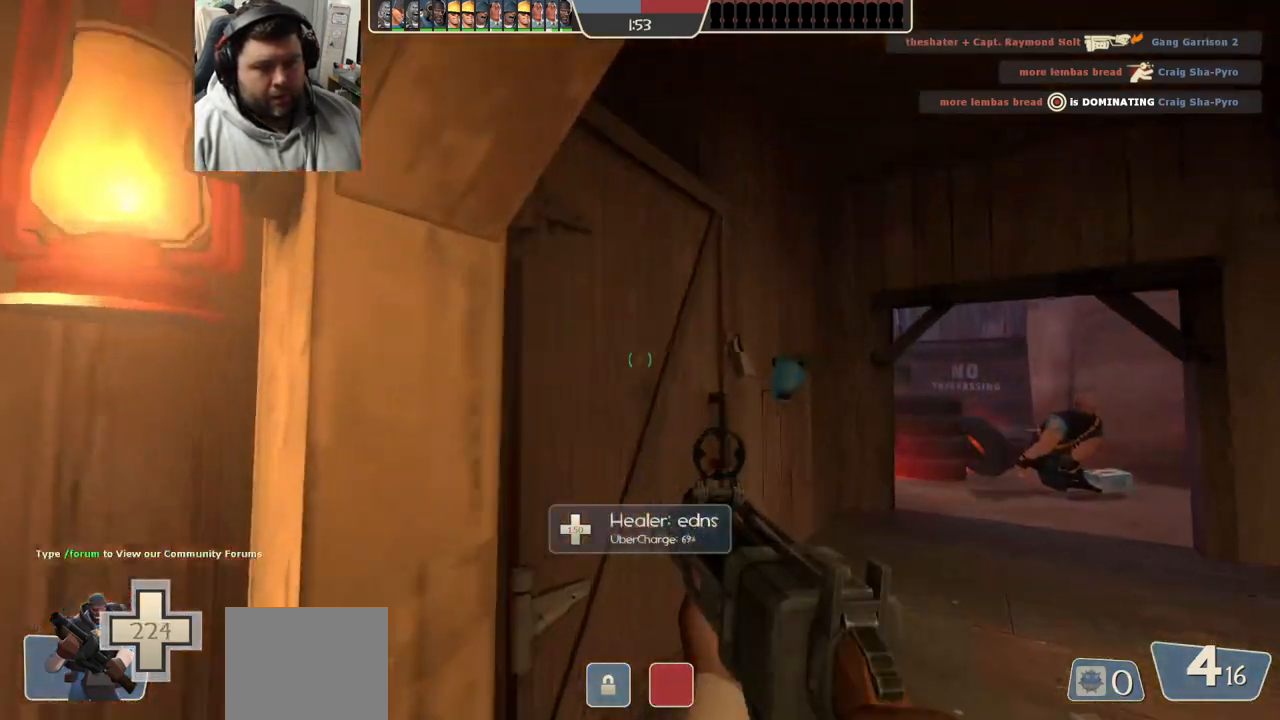
{"buttons": [], "left_stick": "up-right", "right_stick": "center", "events": []}
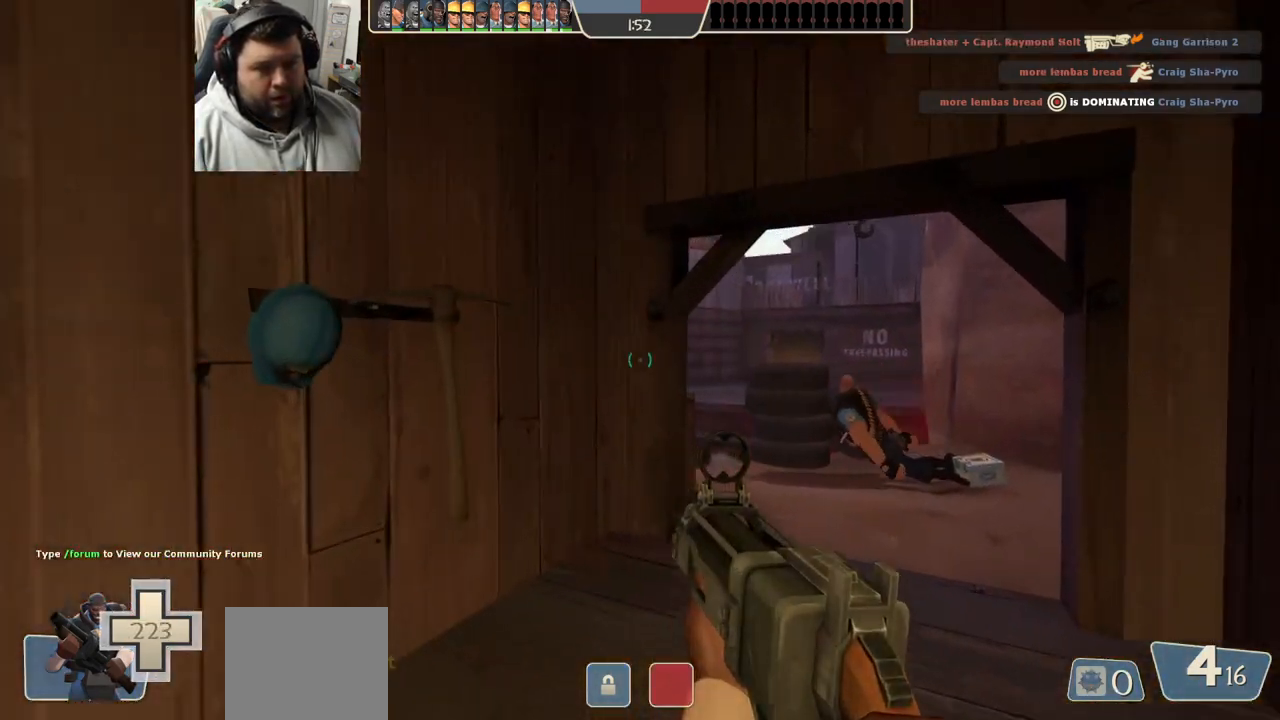
{"buttons": [], "left_stick": "up-right", "right_stick": "left", "events": [[267, "right_stick", "left"]]}
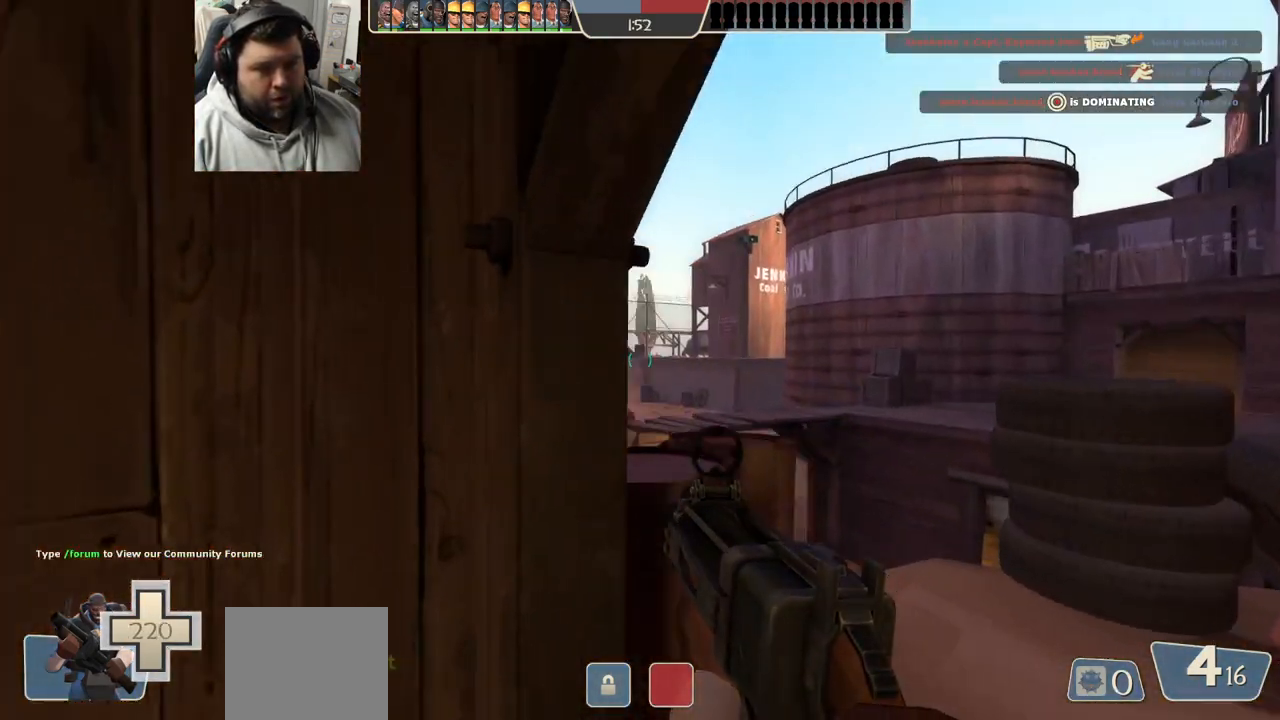
{"buttons": ["R2"], "left_stick": "down-left", "right_stick": "center", "events": [[283, "R2", "down"], [383, "left_stick", "down-right"], [417, "right_stick", "center"], [467, "left_stick", "down-left"]]}
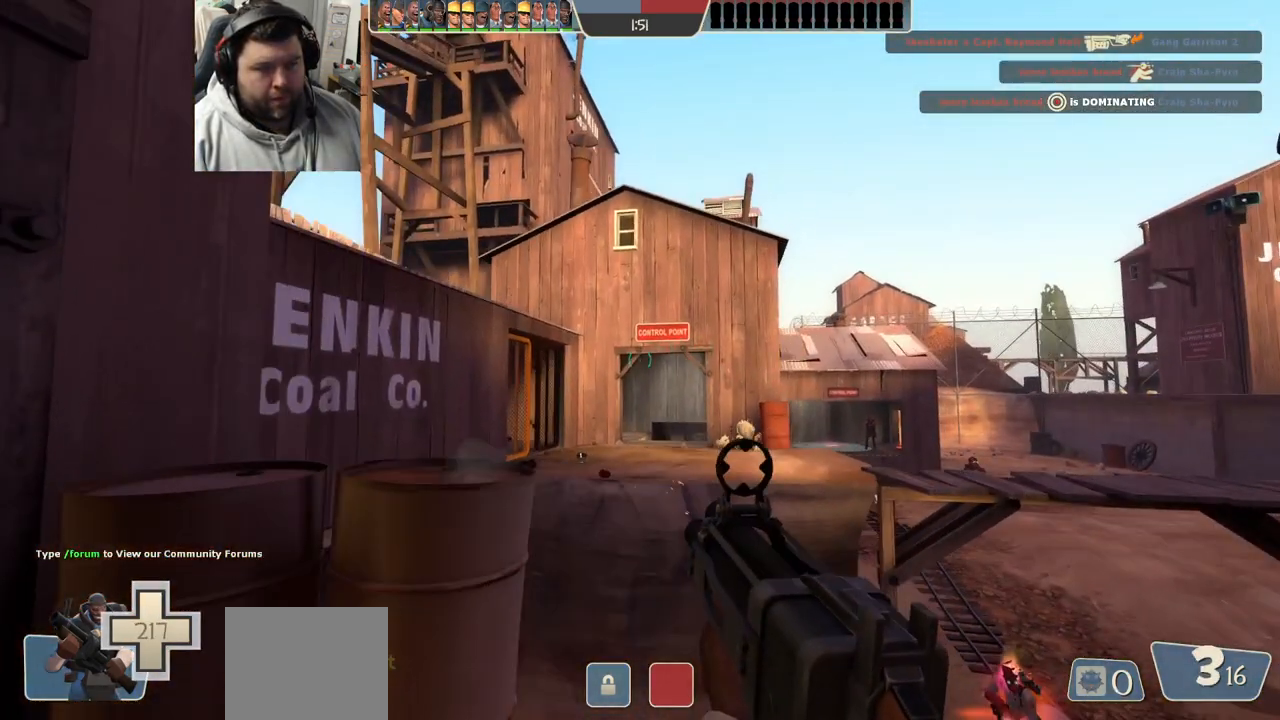
{"buttons": ["R2"], "left_stick": "down", "right_stick": "center", "events": [[83, "left_stick", "up"], [350, "left_stick", "down"]]}
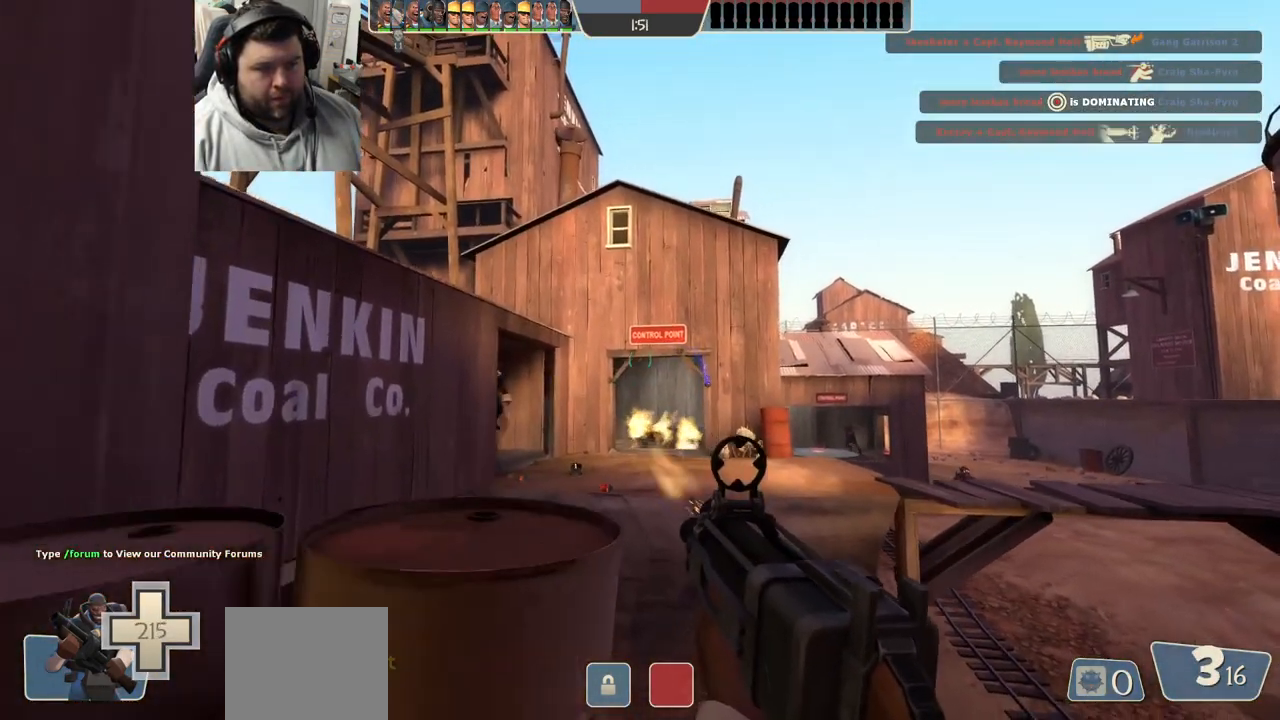
{"buttons": ["R2"], "left_stick": "down", "right_stick": "center", "events": [[17, "left_stick", "down-right"], [150, "left_stick", "up-left"], [333, "left_stick", "center"], [400, "left_stick", "down"]]}
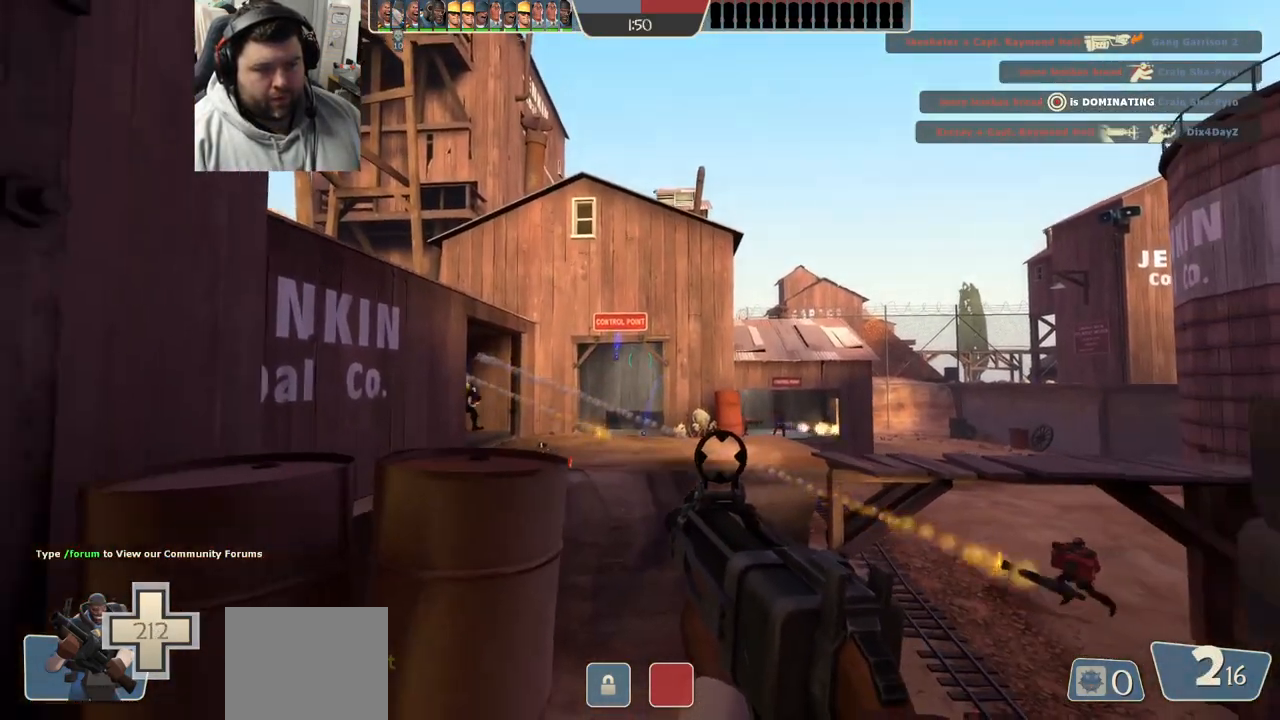
{"buttons": ["R2"], "left_stick": "down-left", "right_stick": "center", "events": [[117, "left_stick", "up"], [333, "left_stick", "right"], [433, "left_stick", "down-left"]]}
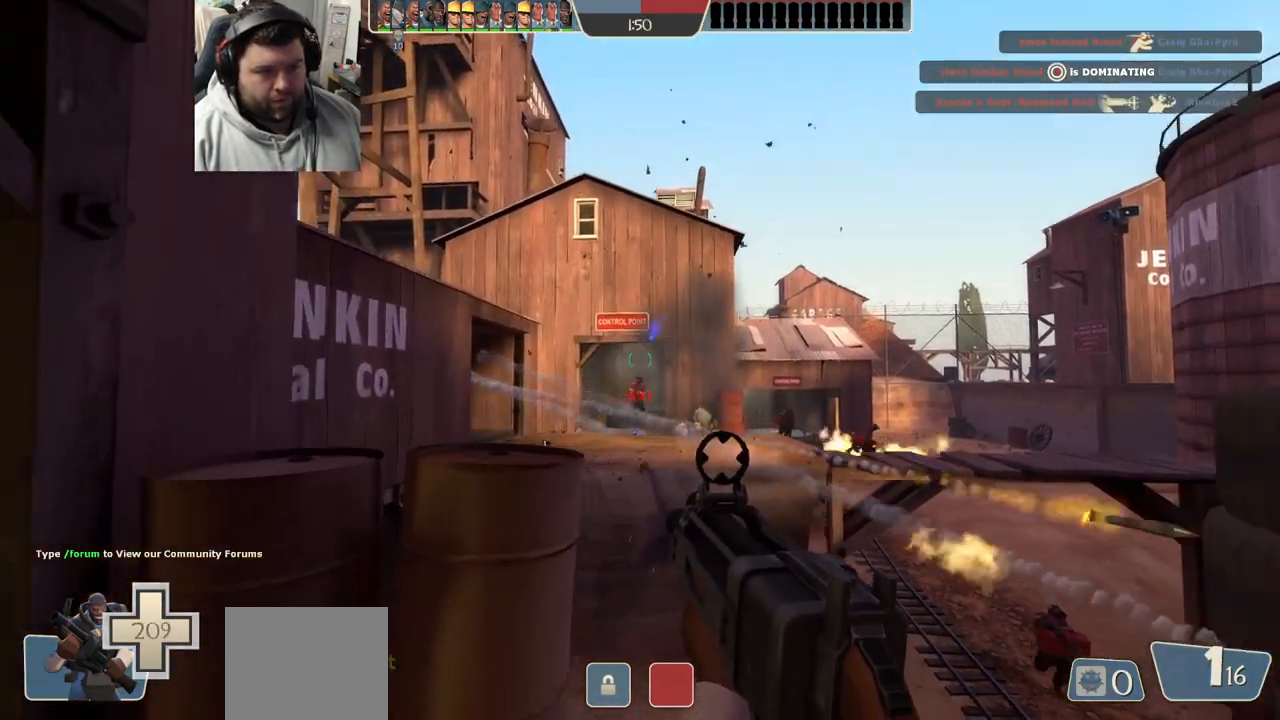
{"buttons": [], "left_stick": "left", "right_stick": "left", "events": [[50, "left_stick", "up"], [200, "left_stick", "down-left"], [400, "R2", "up"], [433, "left_stick", "left"], [467, "right_stick", "left"]]}
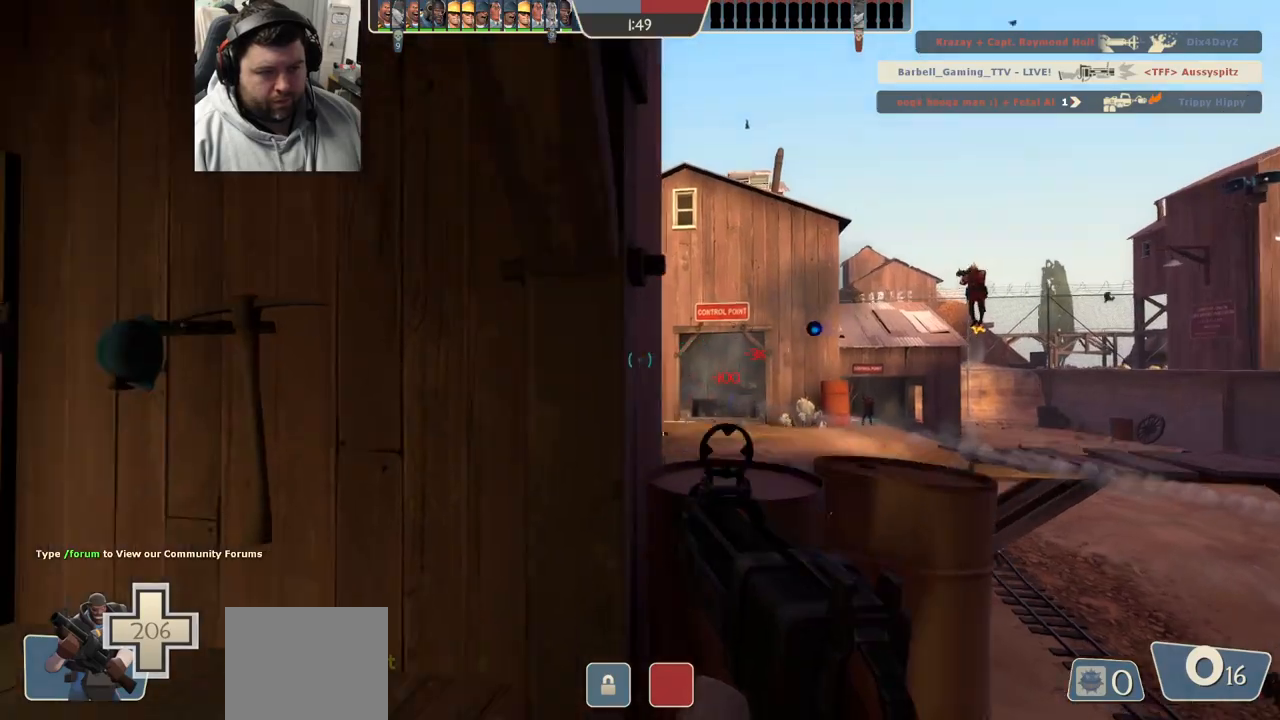
{"buttons": ["SQUARE"], "left_stick": "up-left", "right_stick": "center", "events": [[83, "left_stick", "up-left"], [133, "right_stick", "center"], [233, "SQUARE", "down"], [283, "SQUARE", "up"], [350, "SQUARE", "down"], [433, "SQUARE", "up"], [500, "SQUARE", "down"]]}
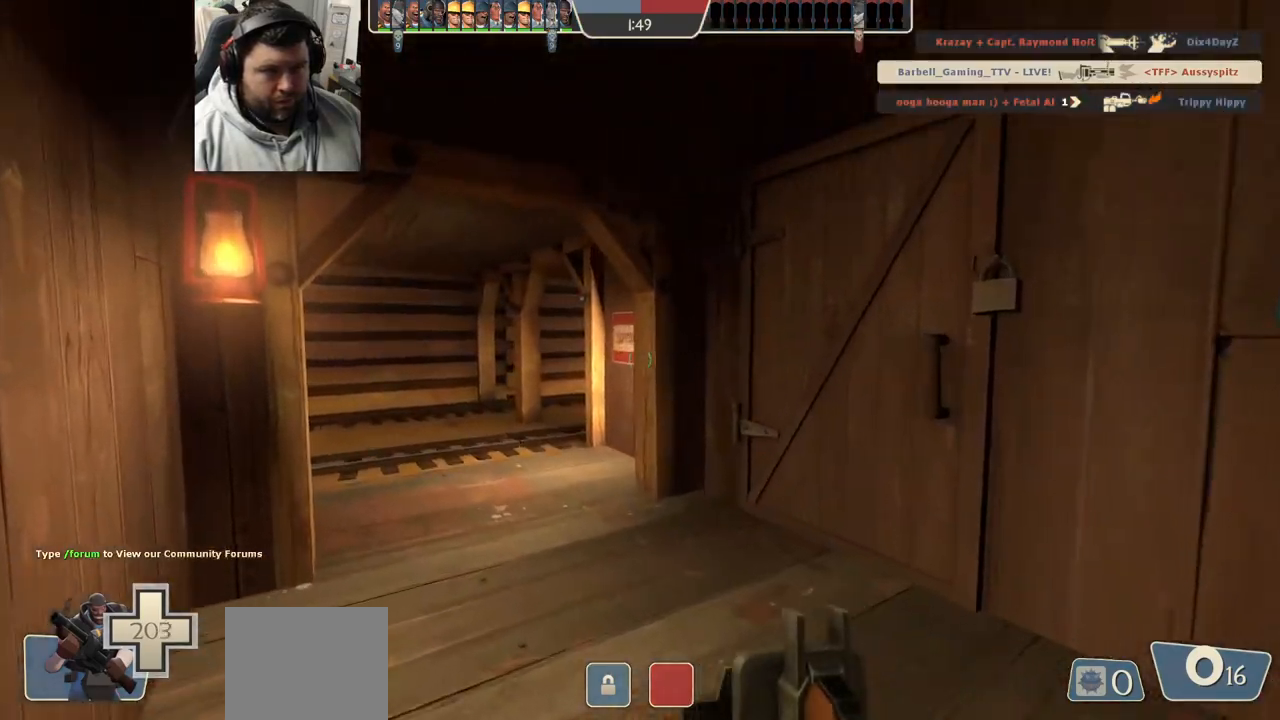
{"buttons": [], "left_stick": "up", "right_stick": "center", "events": [[67, "SQUARE", "up"], [133, "left_stick", "up"], [150, "SQUARE", "down"], [267, "SQUARE", "up"]]}
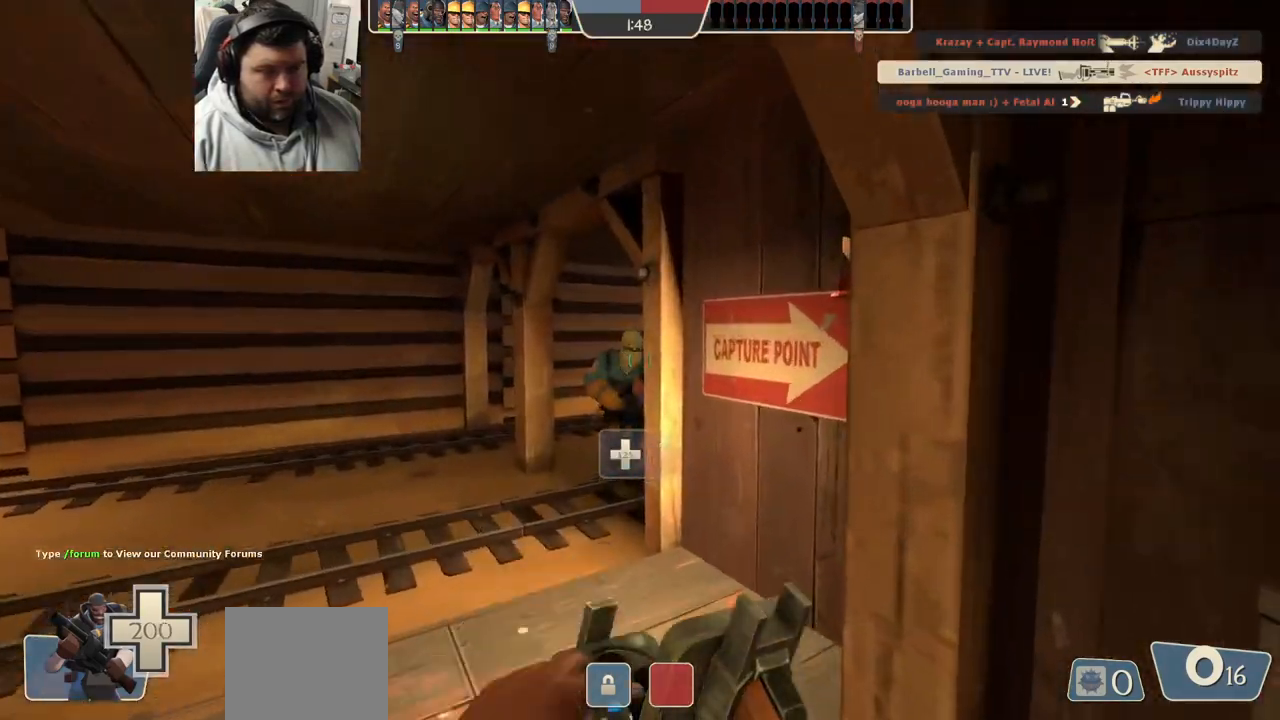
{"buttons": [], "left_stick": "center", "right_stick": "center", "events": [[117, "right_stick", "right"], [167, "left_stick", "left"], [233, "left_stick", "down-left"], [367, "left_stick", "center"], [417, "right_stick", "center"]]}
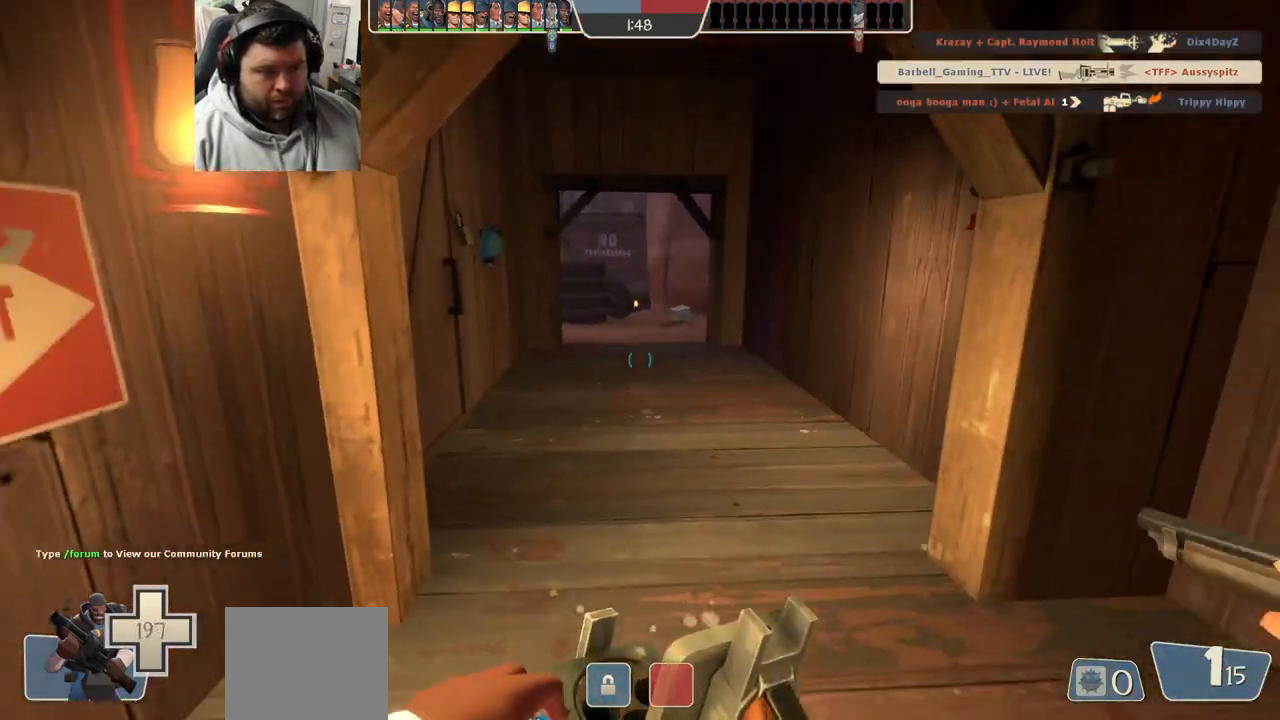
{"buttons": [], "left_stick": "up", "right_stick": "left", "events": [[300, "left_stick", "up-right"], [483, "left_stick", "up"], [500, "right_stick", "left"]]}
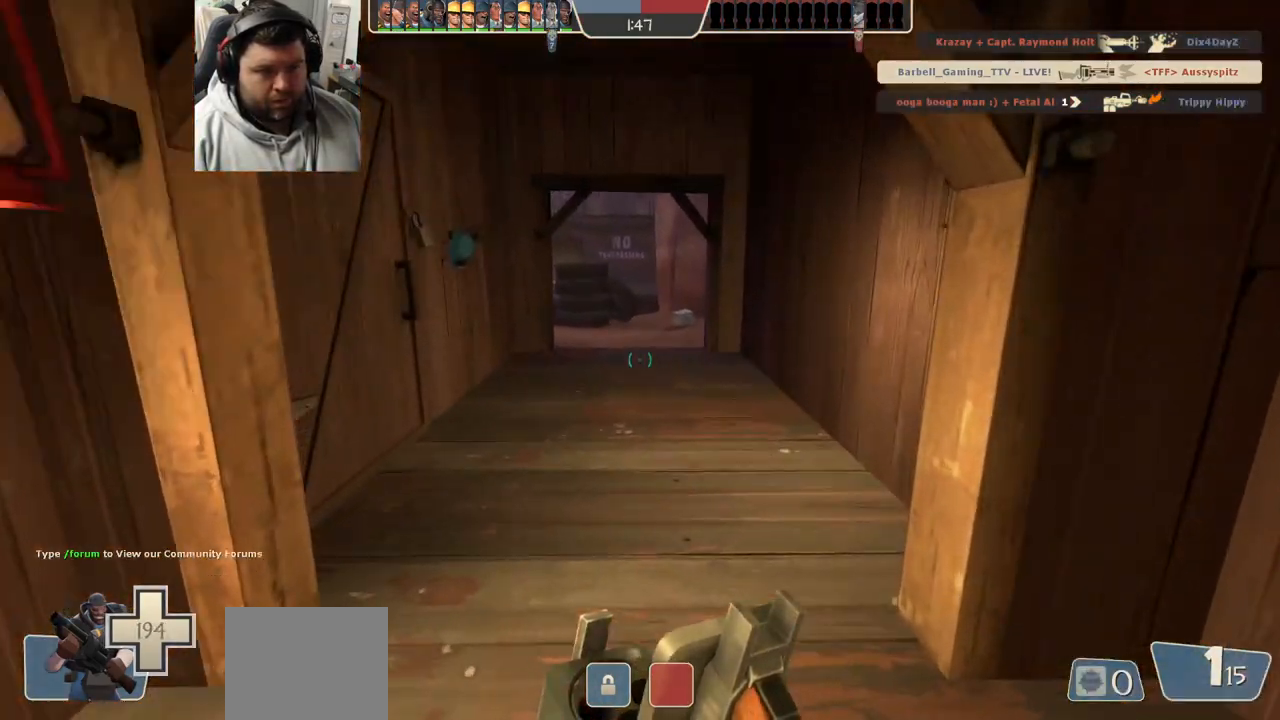
{"buttons": [], "left_stick": "up", "right_stick": "center", "events": [[83, "right_stick", "center"]]}
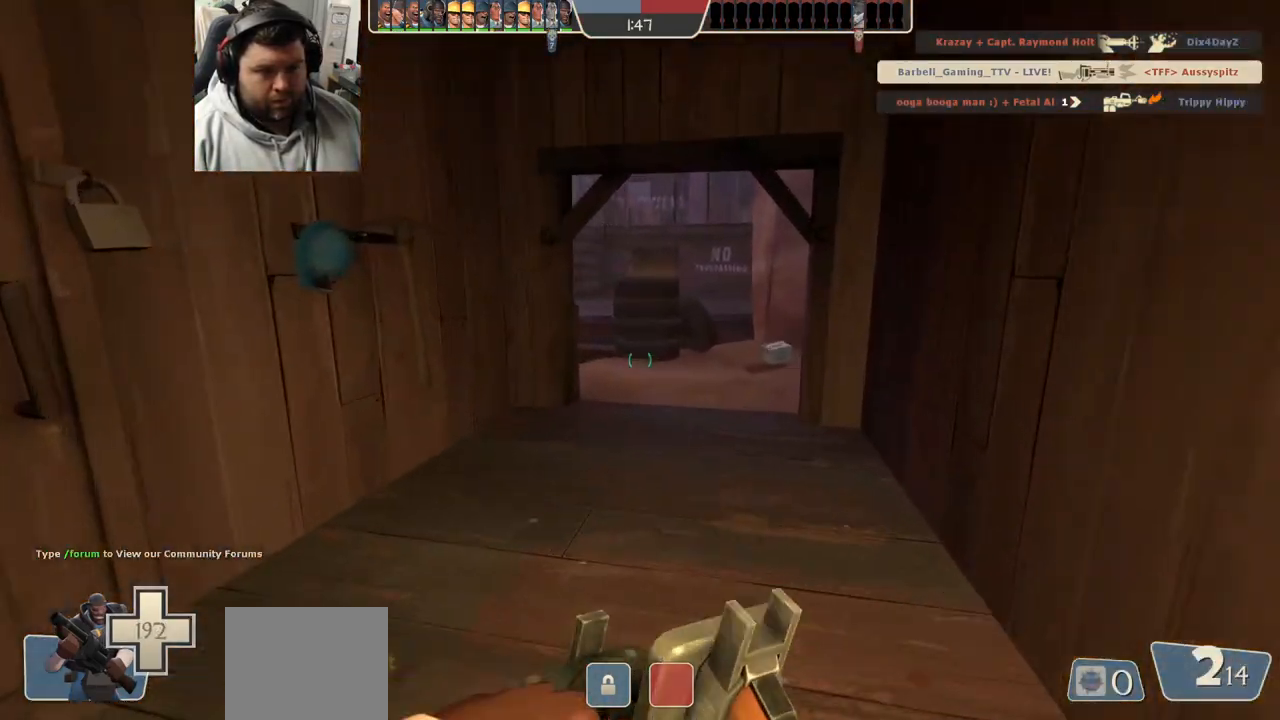
{"buttons": [], "left_stick": "up-right", "right_stick": "left", "events": [[183, "right_stick", "left"], [367, "left_stick", "up-right"]]}
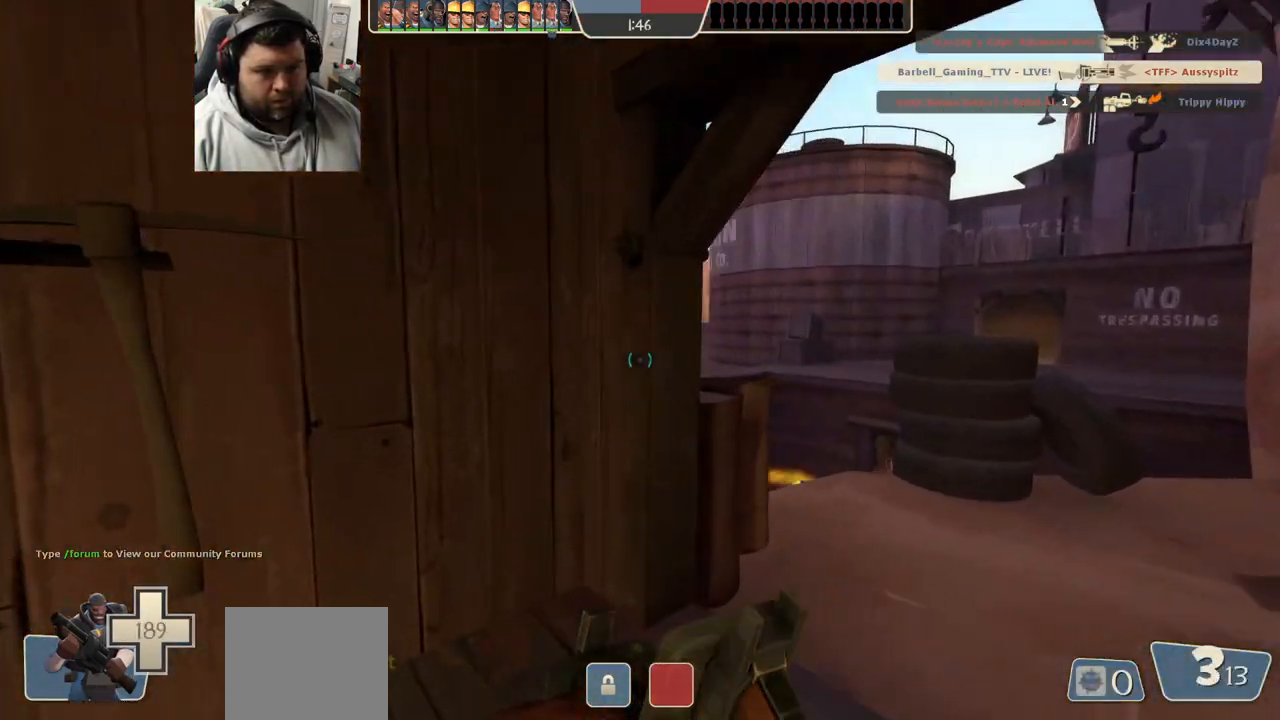
{"buttons": ["R2"], "left_stick": "right", "right_stick": "center", "events": [[467, "left_stick", "right"], [483, "R2", "down"], [500, "right_stick", "center"]]}
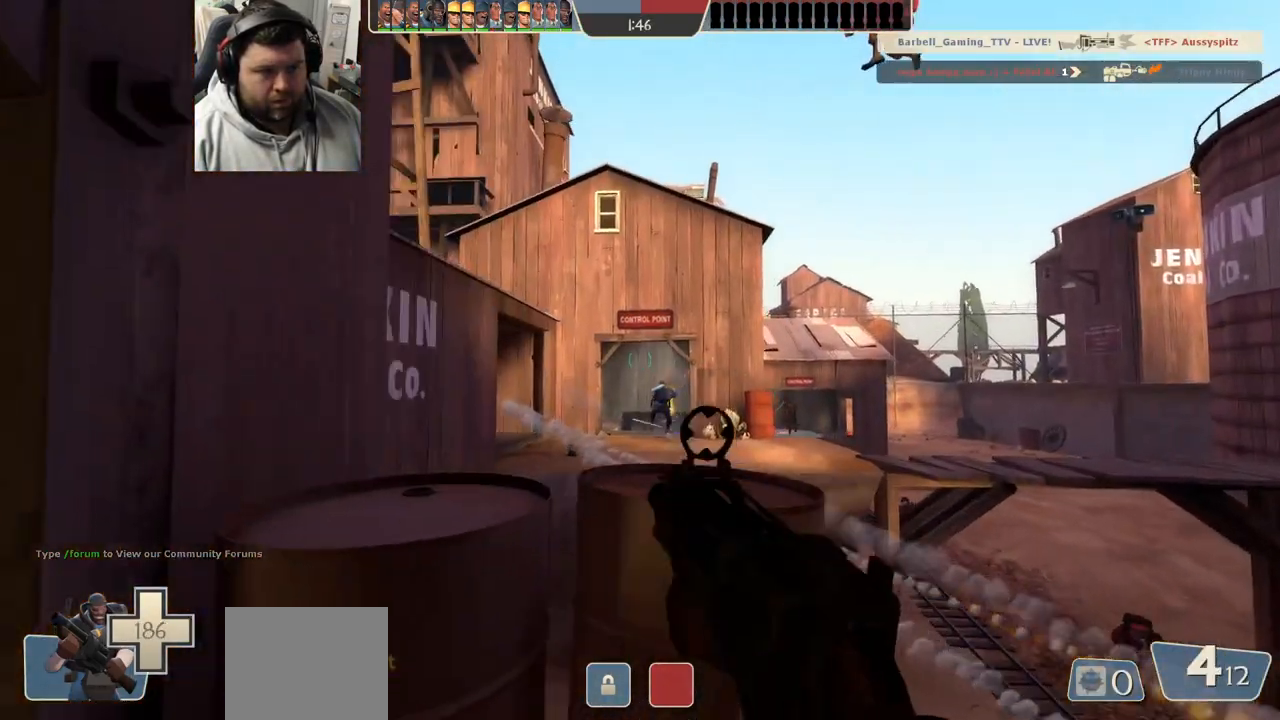
{"buttons": ["R2"], "left_stick": "down", "right_stick": "center", "events": [[150, "left_stick", "down"], [217, "left_stick", "up-left"], [450, "left_stick", "center"], [500, "left_stick", "down"]]}
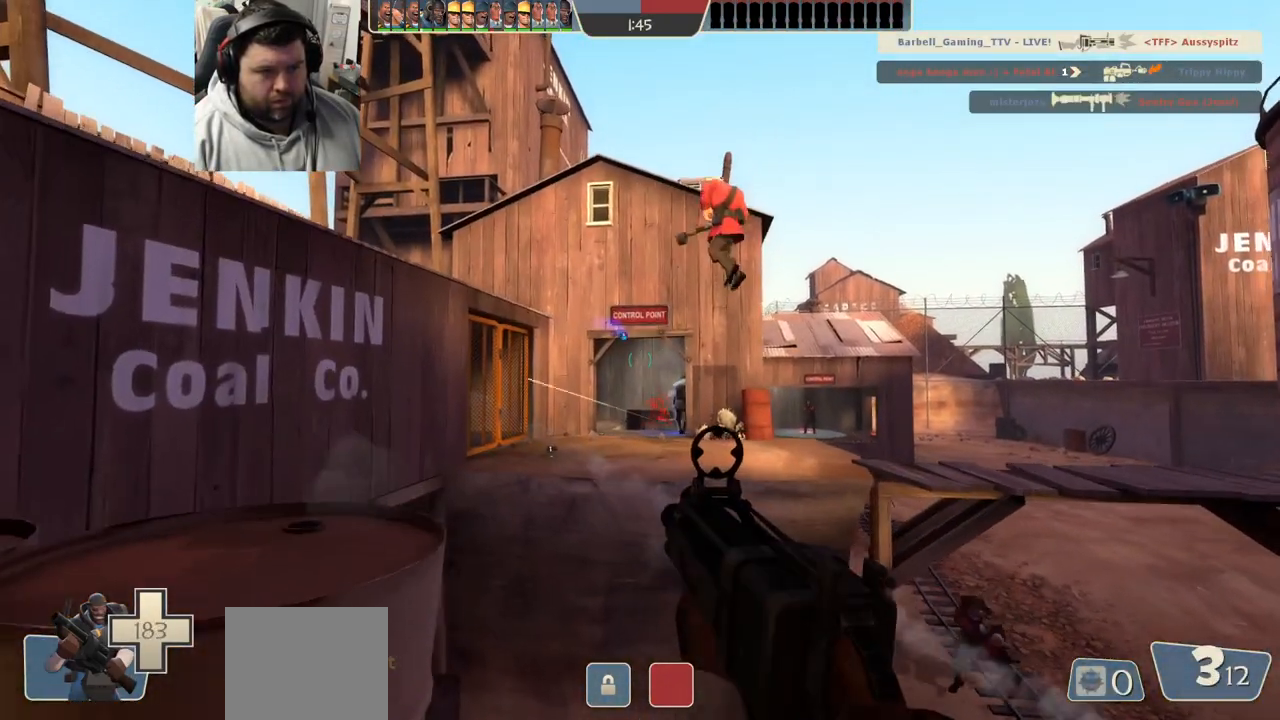
{"buttons": ["R2"], "left_stick": "up-left", "right_stick": "center", "events": [[167, "left_stick", "down-right"], [267, "left_stick", "center"], [333, "left_stick", "up-left"]]}
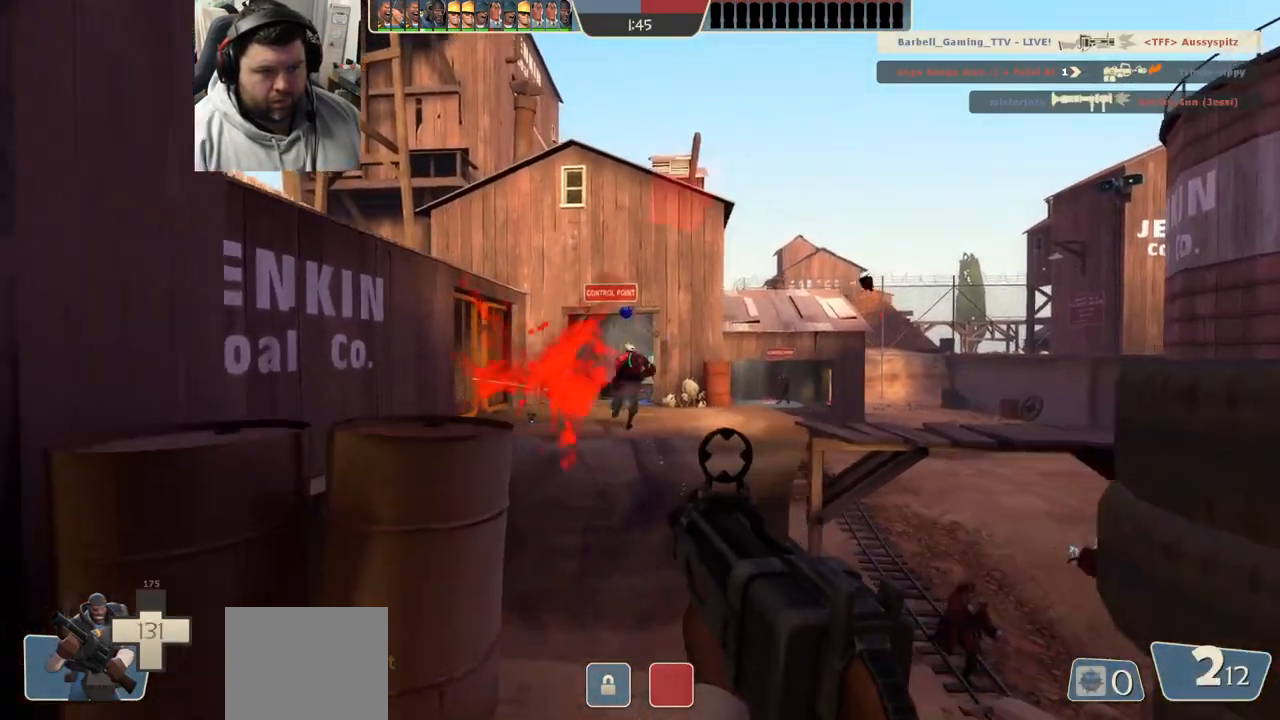
{"buttons": ["R2"], "left_stick": "up", "right_stick": "center", "events": [[117, "left_stick", "down-right"], [350, "left_stick", "center"], [417, "left_stick", "up"]]}
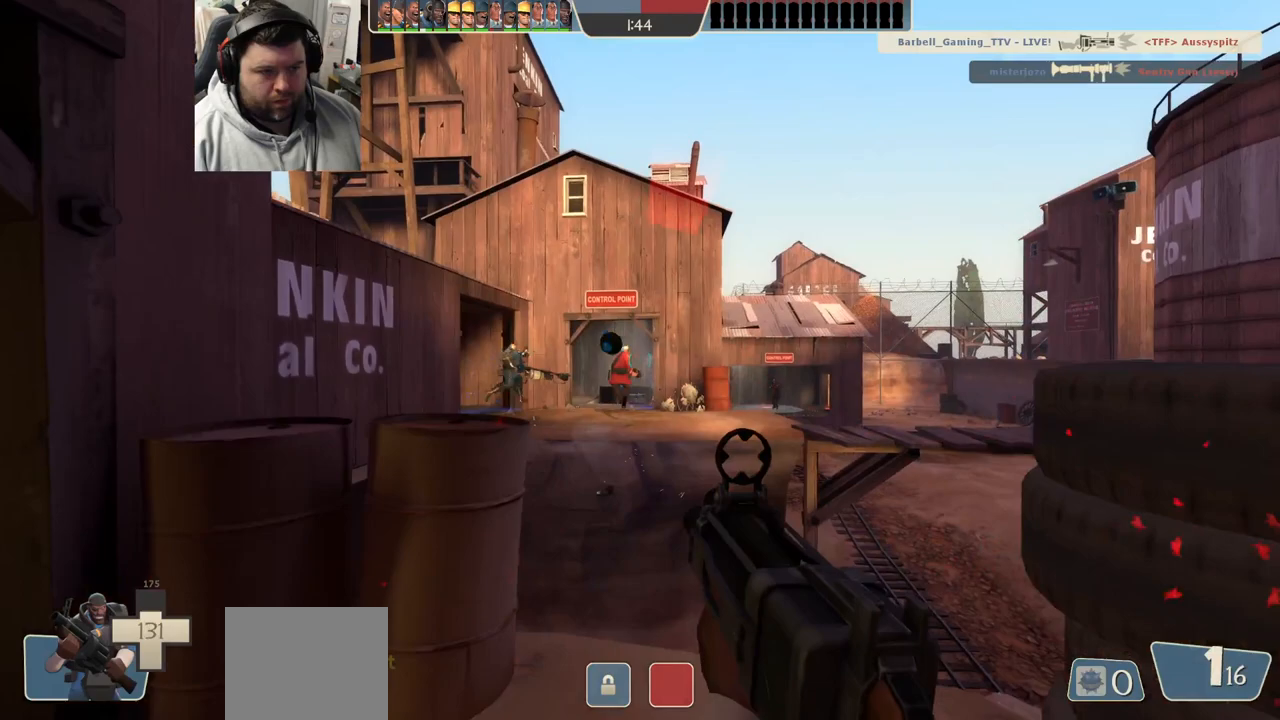
{"buttons": ["R2"], "left_stick": "left", "right_stick": "center", "events": [[150, "left_stick", "center"], [217, "left_stick", "down"], [333, "left_stick", "down-left"], [467, "left_stick", "left"]]}
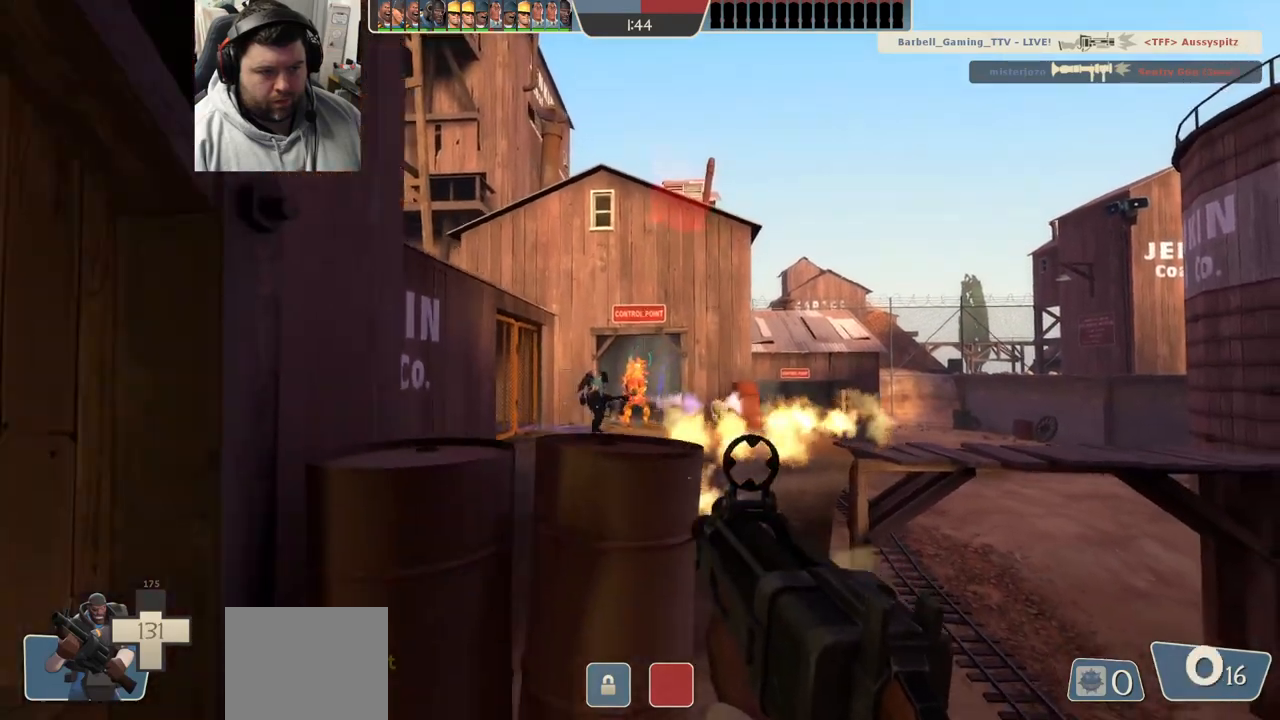
{"buttons": [], "left_stick": "left", "right_stick": "center", "events": [[233, "R2", "up"]]}
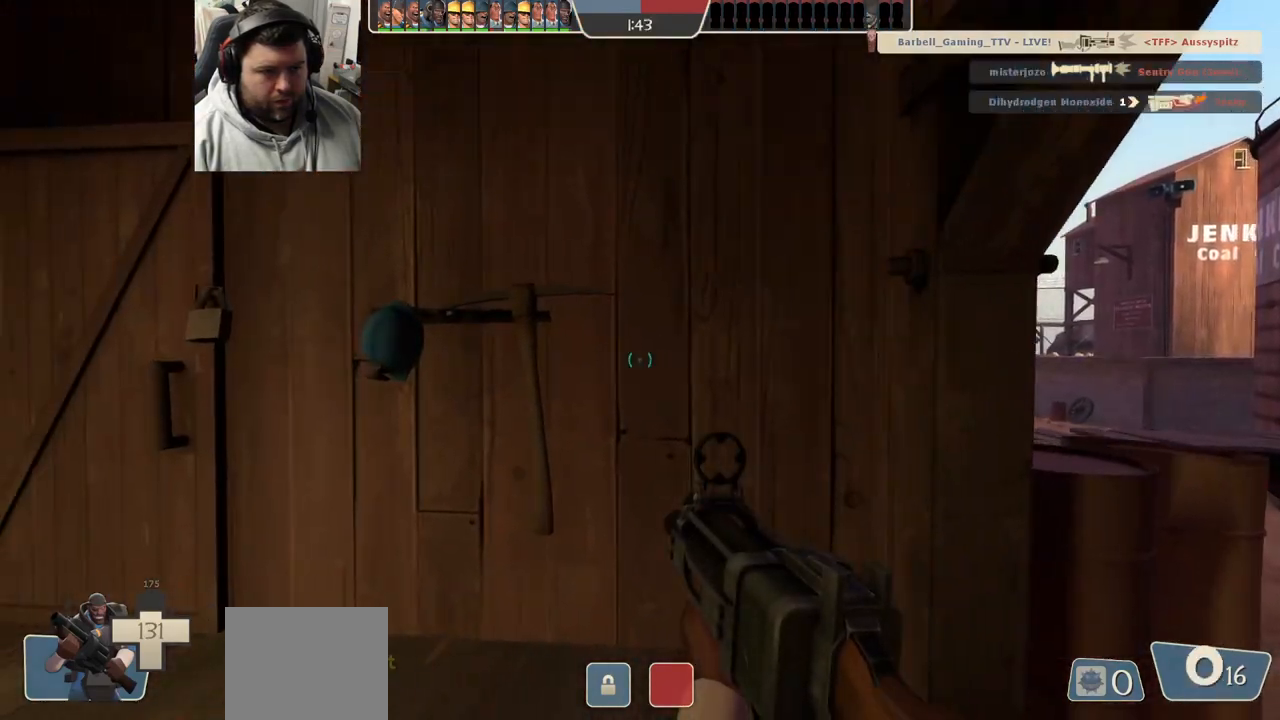
{"buttons": ["SQUARE"], "left_stick": "left", "right_stick": "center", "events": [[150, "SQUARE", "down"], [217, "SQUARE", "up"], [300, "SQUARE", "down"], [367, "SQUARE", "up"], [450, "SQUARE", "down"]]}
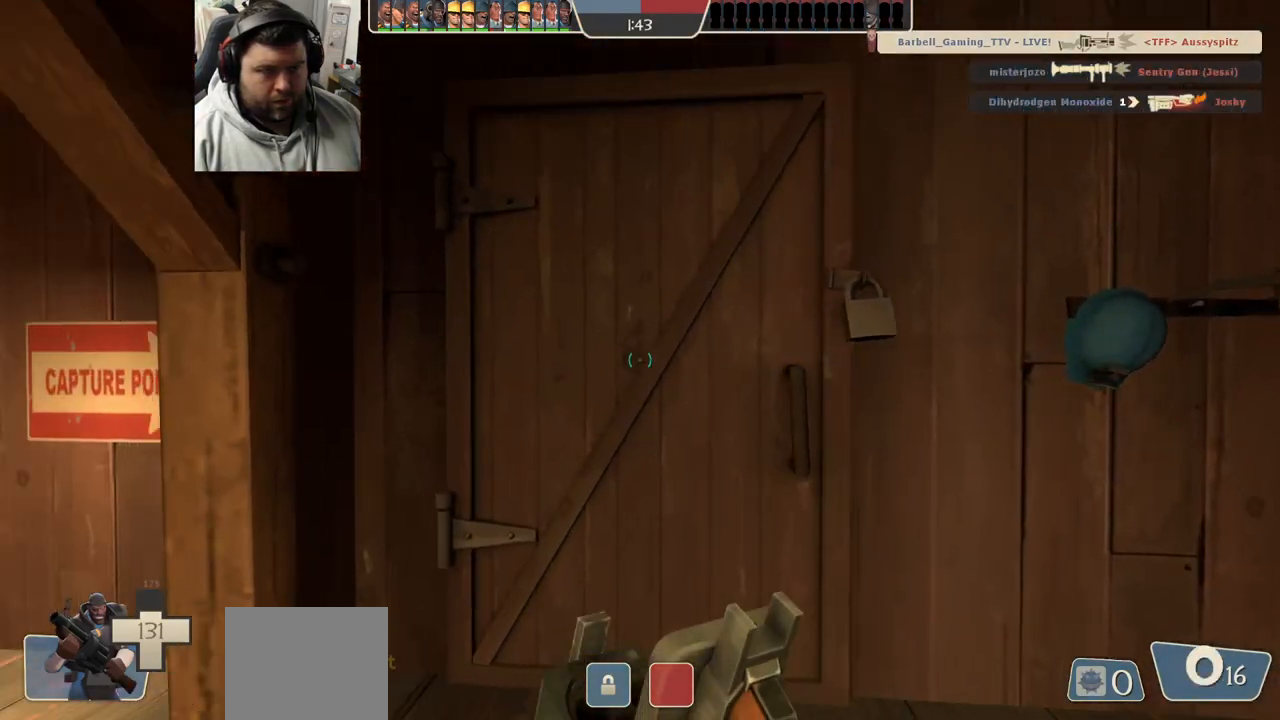
{"buttons": [], "left_stick": "center", "right_stick": "right", "events": [[50, "SQUARE", "up"], [50, "left_stick", "up"], [100, "left_stick", "center"], [300, "left_stick", "down-right"], [333, "right_stick", "right"], [483, "left_stick", "center"]]}
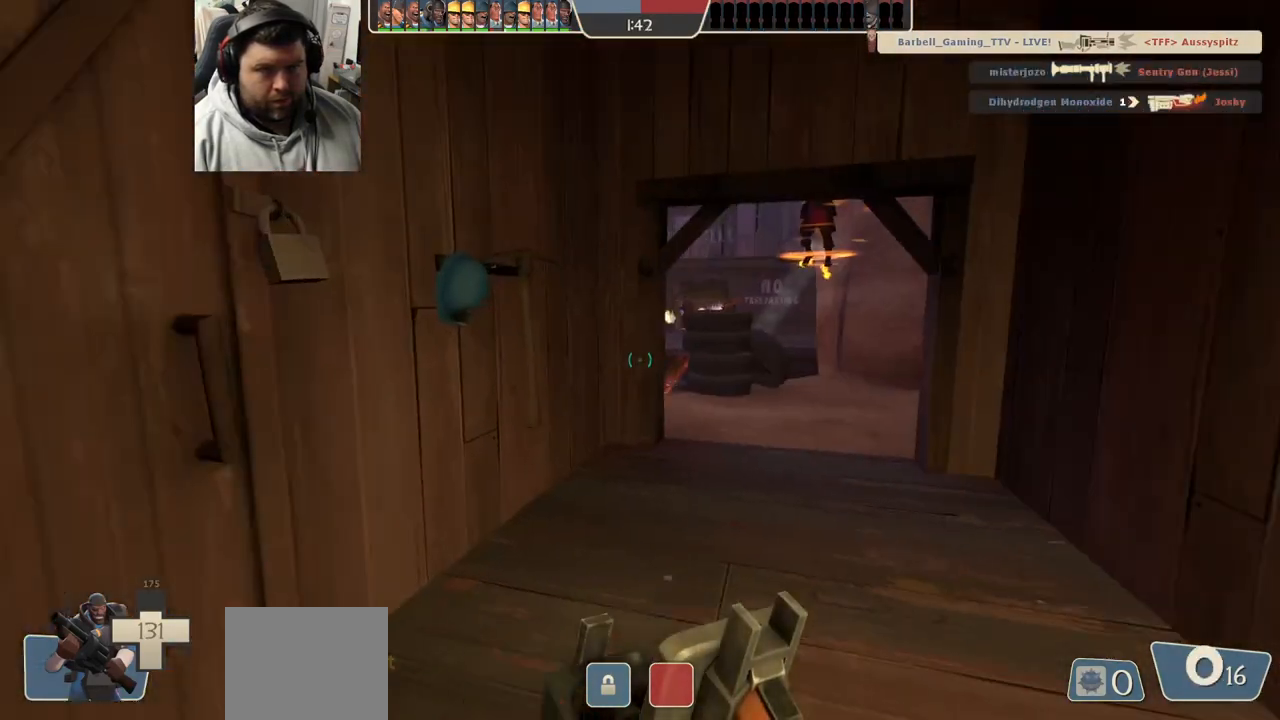
{"buttons": [], "left_stick": "up-right", "right_stick": "center", "events": [[17, "right_stick", "center"], [250, "left_stick", "up-left"], [400, "left_stick", "center"], [467, "left_stick", "up-right"]]}
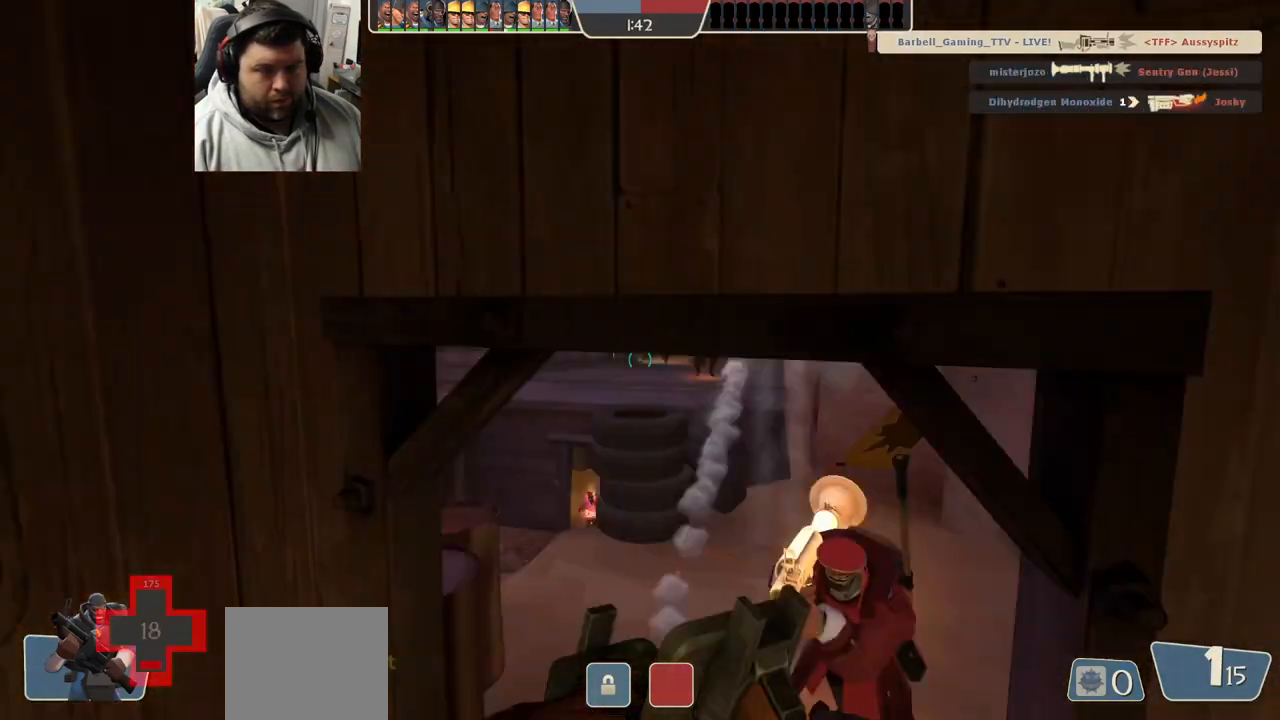
{"buttons": [], "left_stick": "down-left", "right_stick": "center", "events": [[150, "left_stick", "down-right"], [183, "right_stick", "right"], [283, "left_stick", "down-left"], [283, "right_stick", "center"]]}
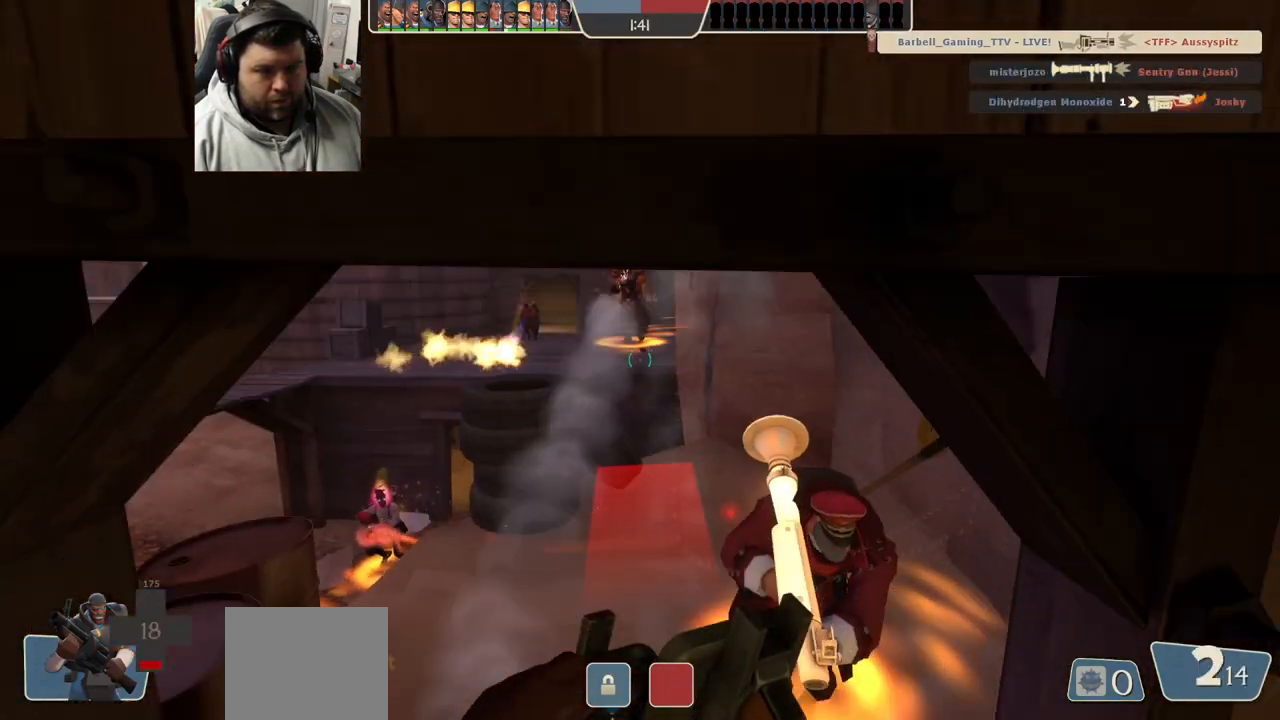
{"buttons": ["R2"], "left_stick": "down", "right_stick": "center", "events": [[33, "left_stick", "down"], [100, "R2", "down"]]}